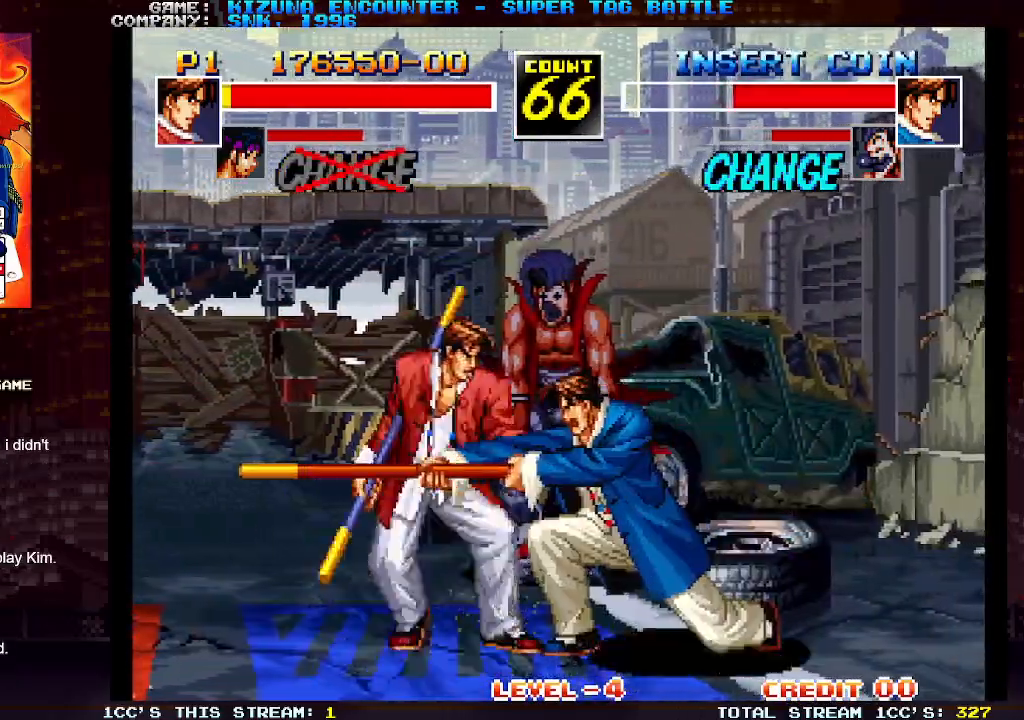
Gameplay with a controller (arcade stick); each line is a JSON object with the inputs held at the frame after it (dt_ms = milliseconds from this image to that frame). "events" lists button and stick changes between this image and that frame as [ms after this image, input, new state], when the widget could be followed in between. Not read: L3 R3.
{"dt_ms": 500, "buttons": [], "left_stick": "down-left", "events": []}
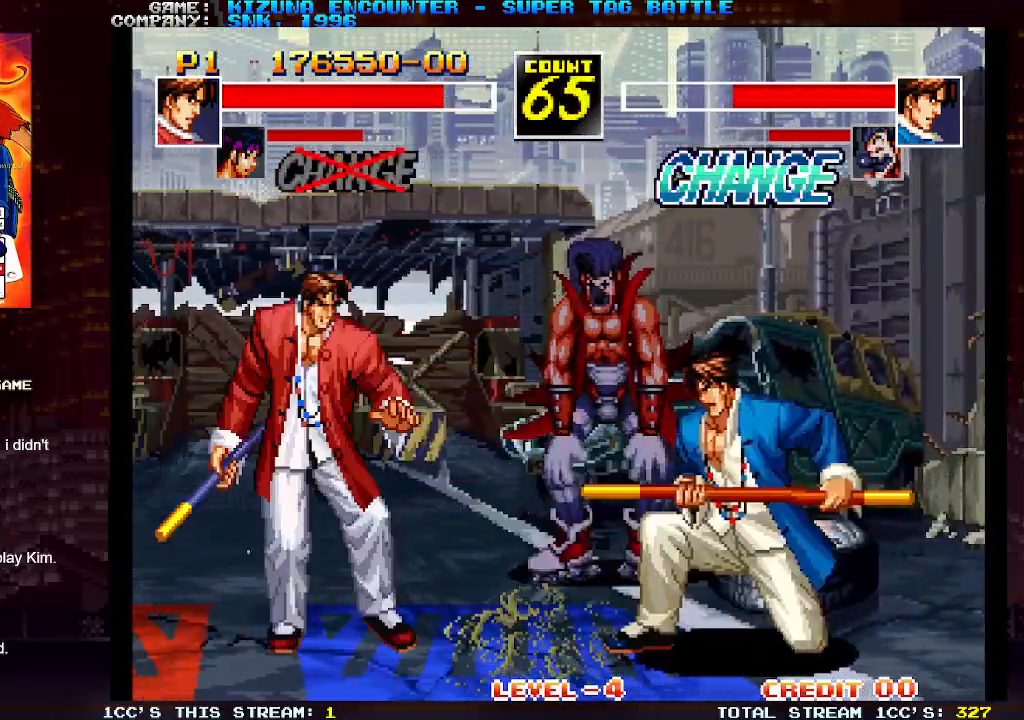
{"dt_ms": 500, "buttons": [], "left_stick": "left", "events": [[100, "left_stick", "up-left"], [400, "left_stick", "left"]]}
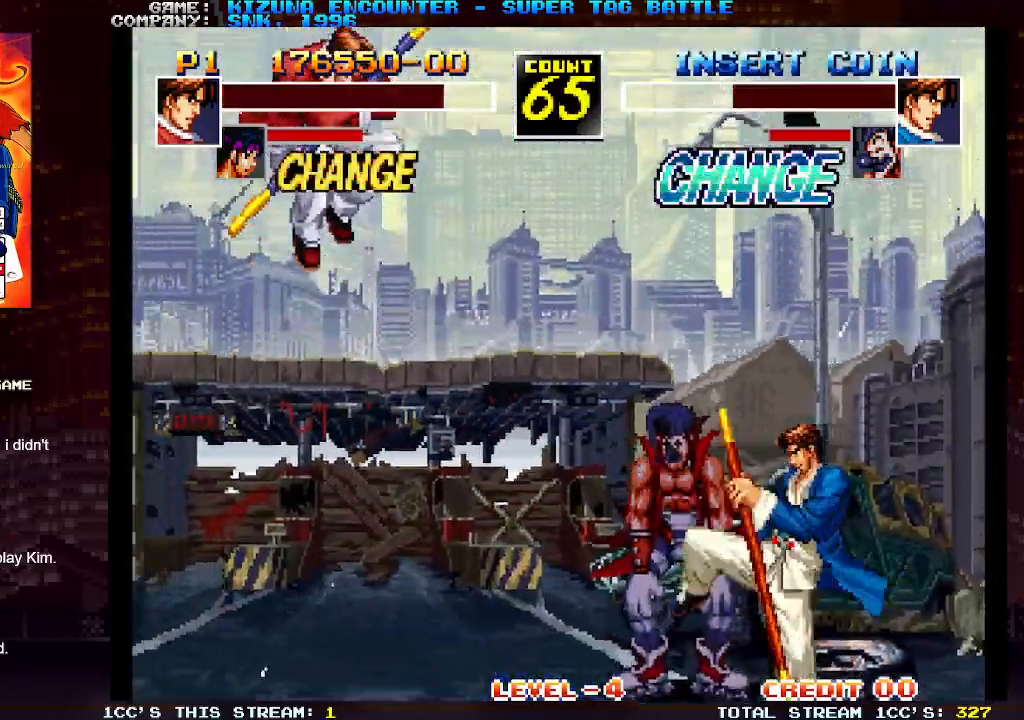
{"dt_ms": 500, "buttons": [], "left_stick": "right", "events": [[100, "left_stick", "right"], [233, "left_stick", "down"], [333, "left_stick", "left"], [450, "left_stick", "right"]]}
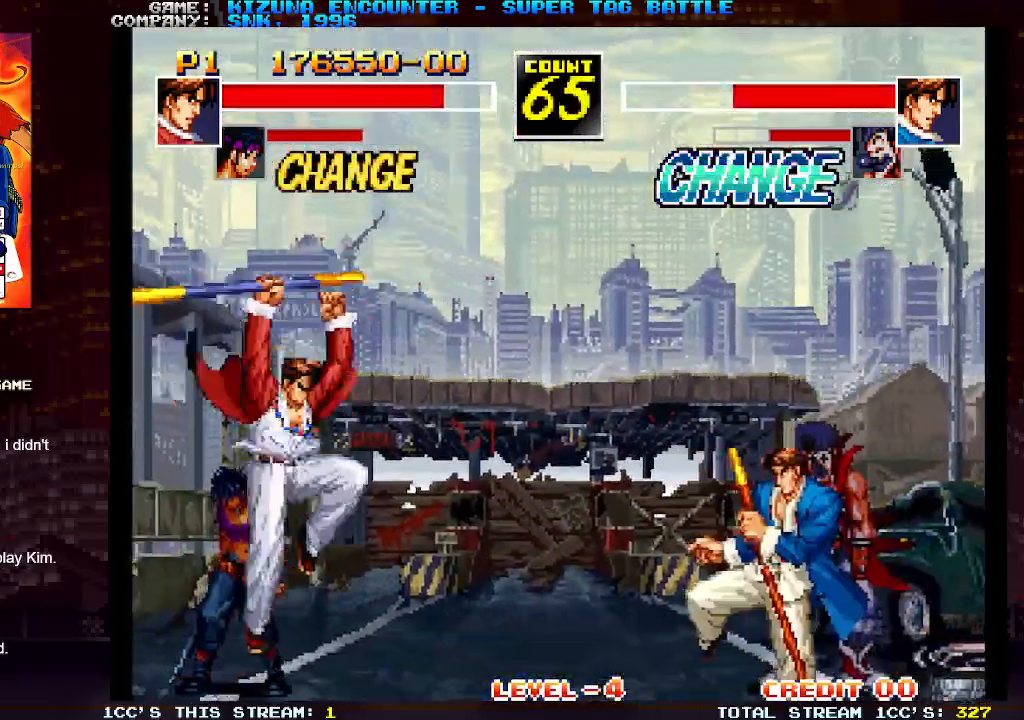
{"dt_ms": 500, "buttons": [], "left_stick": "down", "events": [[33, "SQUARE", "down"], [117, "SQUARE", "up"], [500, "left_stick", "down"]]}
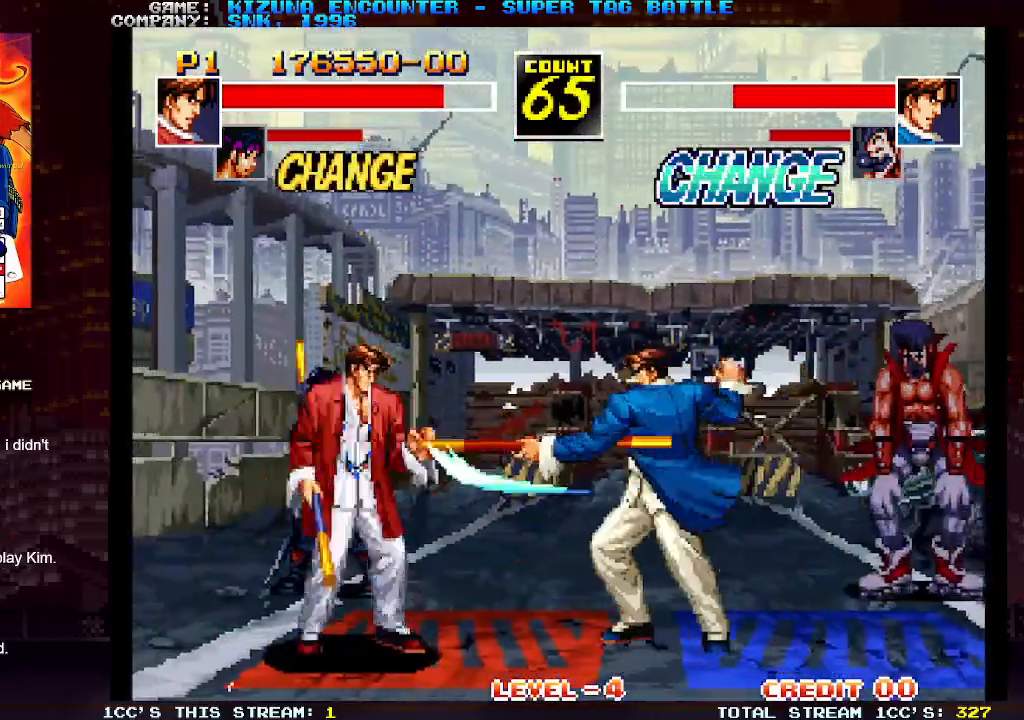
{"dt_ms": 1000, "buttons": [], "left_stick": "left"}
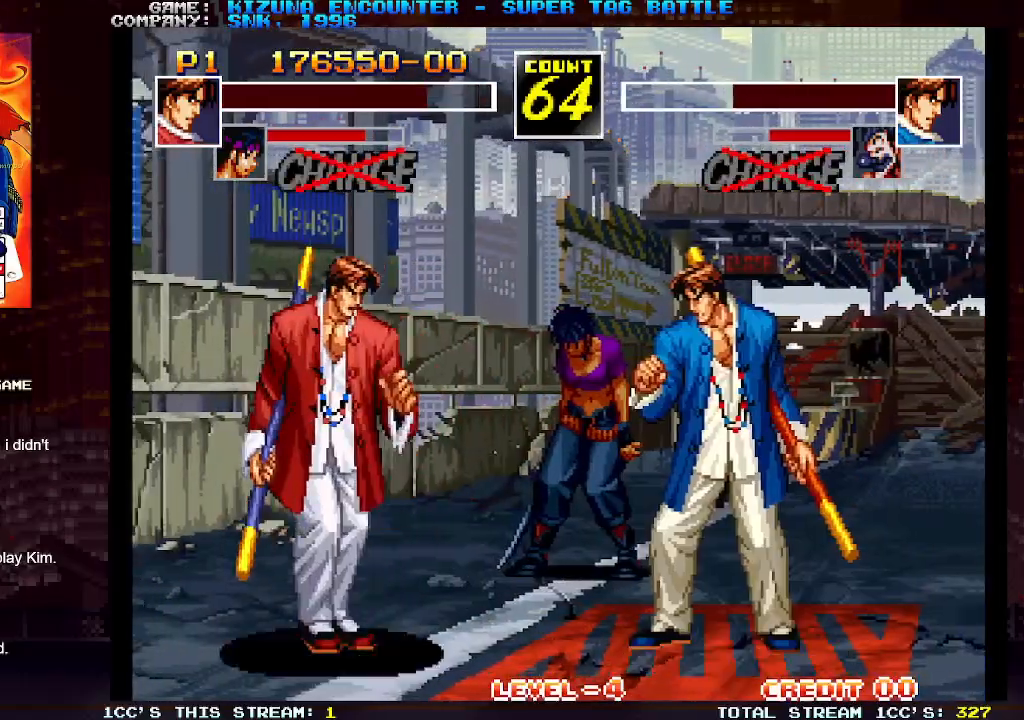
{"dt_ms": 500, "buttons": [], "left_stick": "right", "events": [[150, "left_stick", "right"], [233, "left_stick", "down"], [300, "left_stick", "left"], [383, "left_stick", "right"], [400, "SQUARE", "down"], [483, "SQUARE", "up"]]}
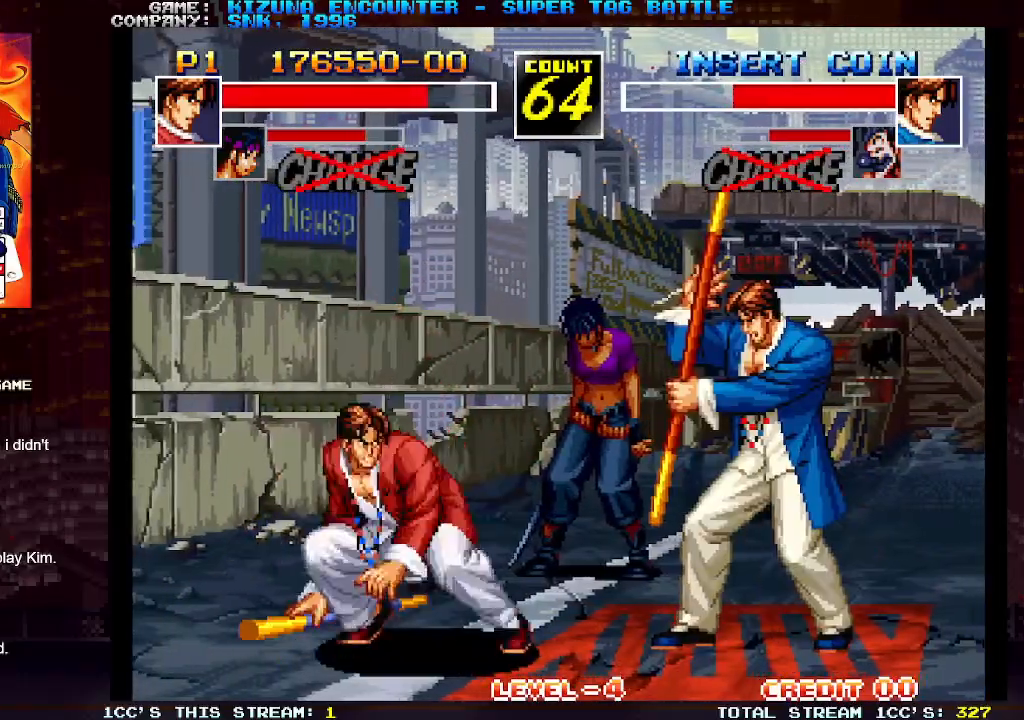
{"dt_ms": 500, "buttons": [], "left_stick": "center", "events": [[433, "left_stick", "center"]]}
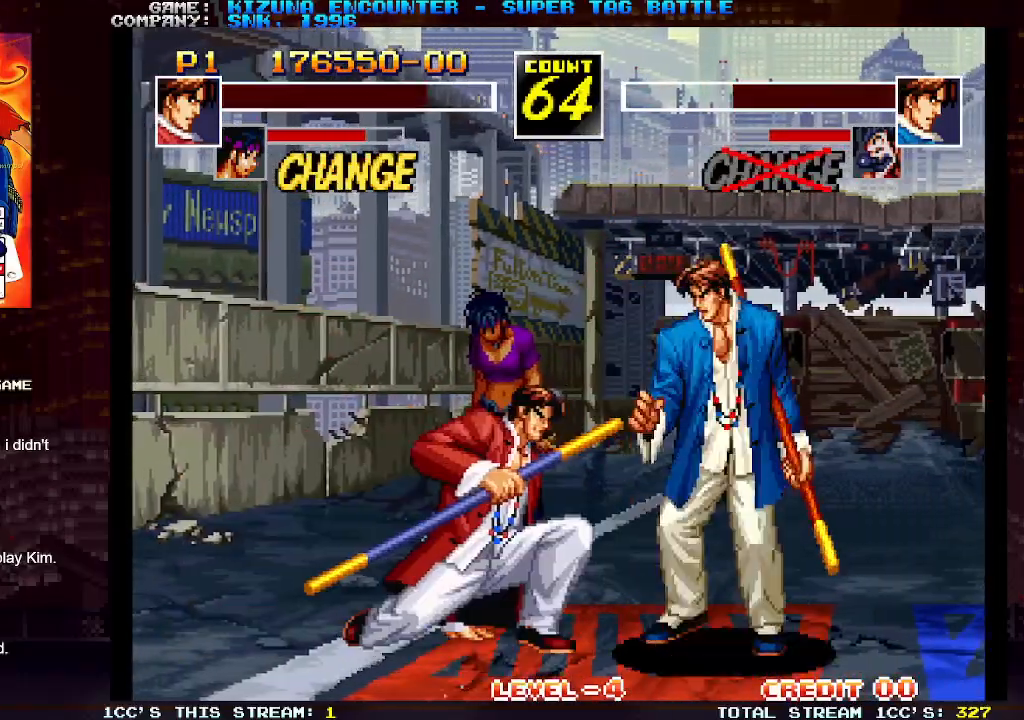
{"dt_ms": 500, "buttons": [], "left_stick": "down-left", "events": [[17, "left_stick", "left"], [217, "left_stick", "down-left"]]}
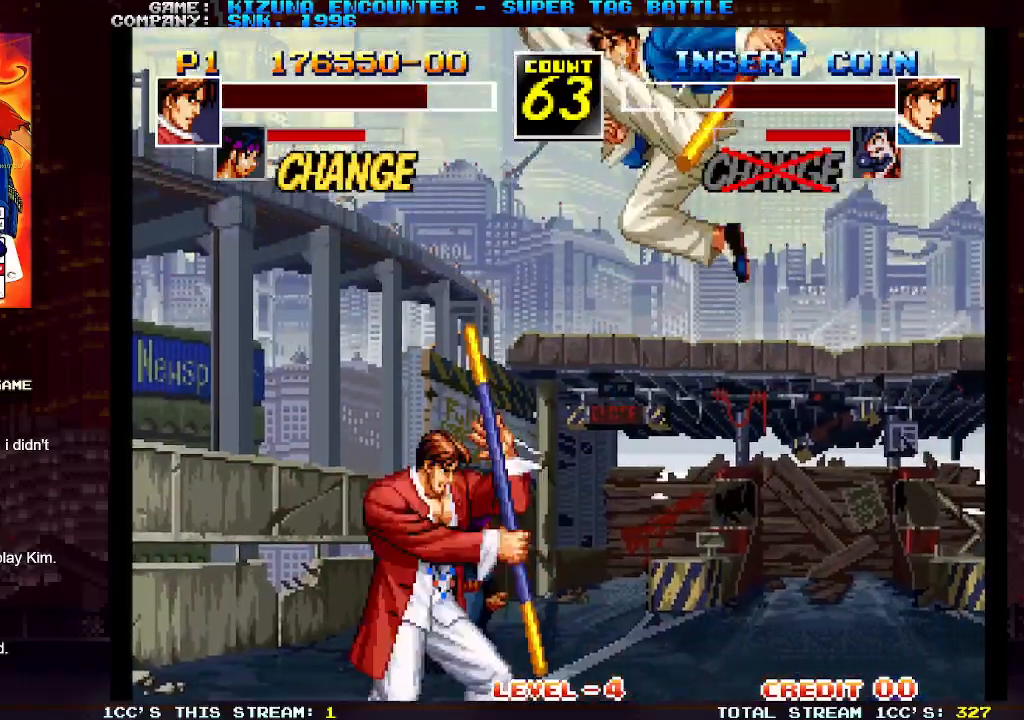
{"dt_ms": 500, "buttons": [], "left_stick": "down-left", "events": [[17, "left_stick", "center"], [67, "left_stick", "down"], [150, "SQUARE", "down"], [150, "left_stick", "down-left"], [233, "SQUARE", "up"], [350, "left_stick", "down-right"], [367, "TRIANGLE", "down"], [450, "left_stick", "down-left"], [483, "TRIANGLE", "up"]]}
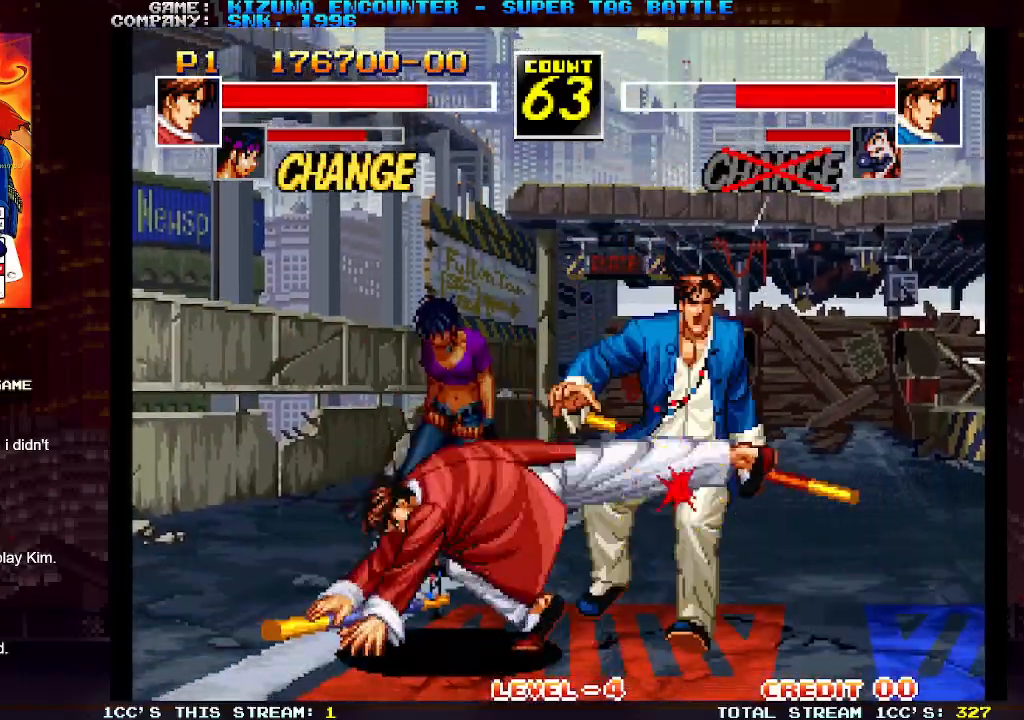
{"dt_ms": 500, "buttons": [], "left_stick": "right", "events": [[17, "left_stick", "left"], [150, "left_stick", "right"], [250, "SQUARE", "down"], [350, "SQUARE", "up"]]}
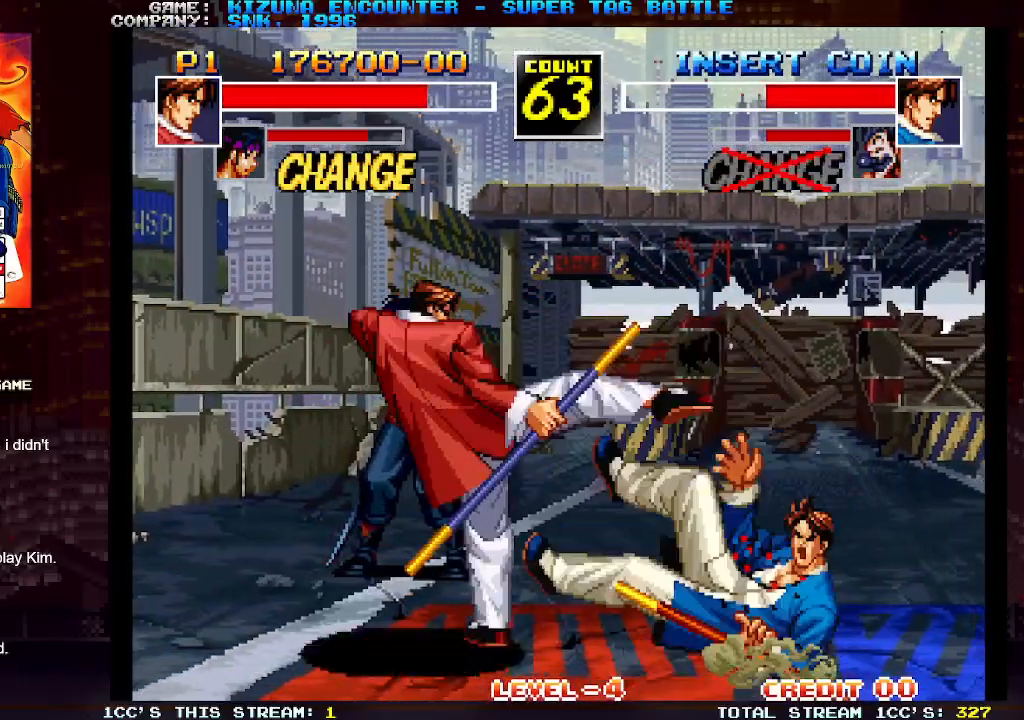
{"dt_ms": 500, "buttons": [], "left_stick": "center", "events": [[100, "left_stick", "center"]]}
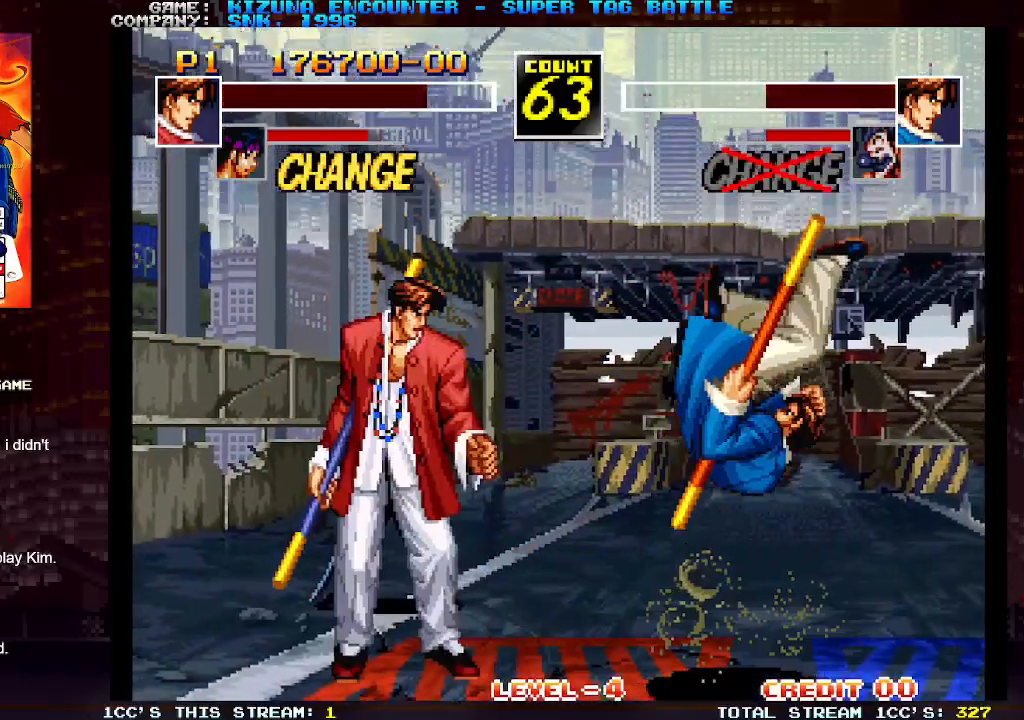
{"dt_ms": 500, "buttons": [], "left_stick": "left", "events": [[300, "left_stick", "left"]]}
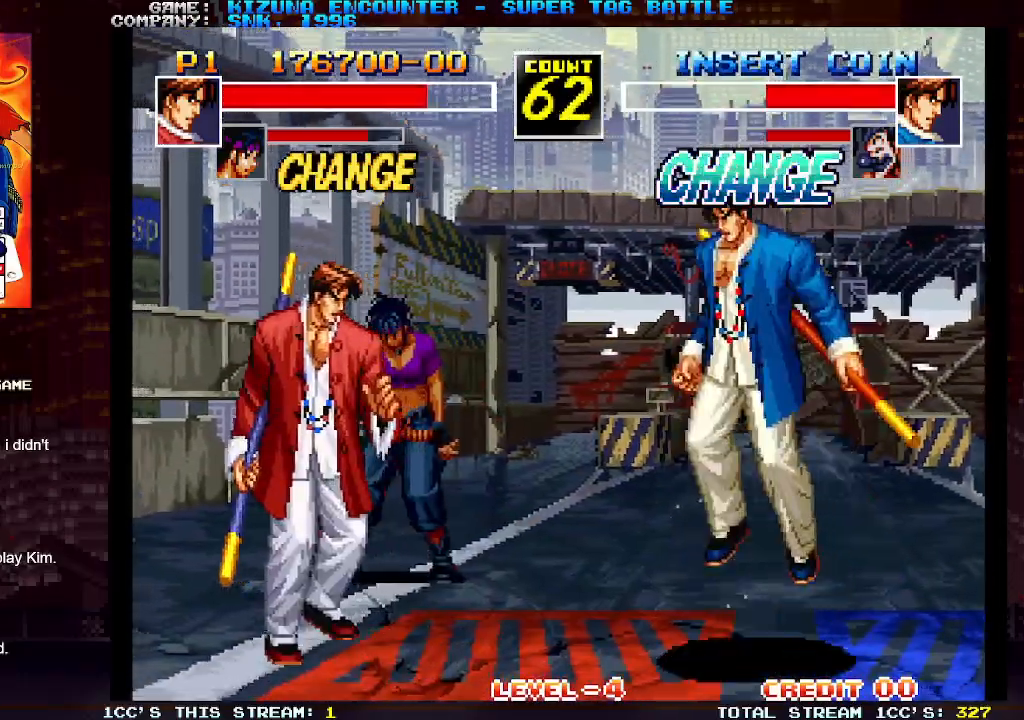
{"dt_ms": 500, "buttons": [], "left_stick": "left", "events": []}
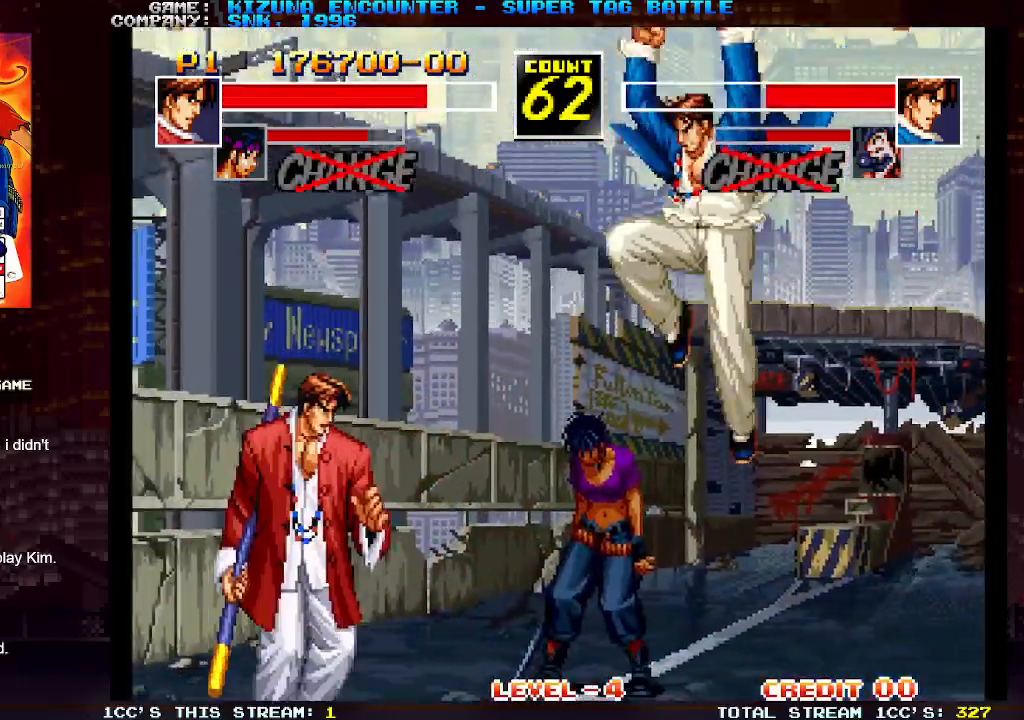
{"dt_ms": 500, "buttons": [], "left_stick": "down-left", "events": [[250, "left_stick", "down-left"]]}
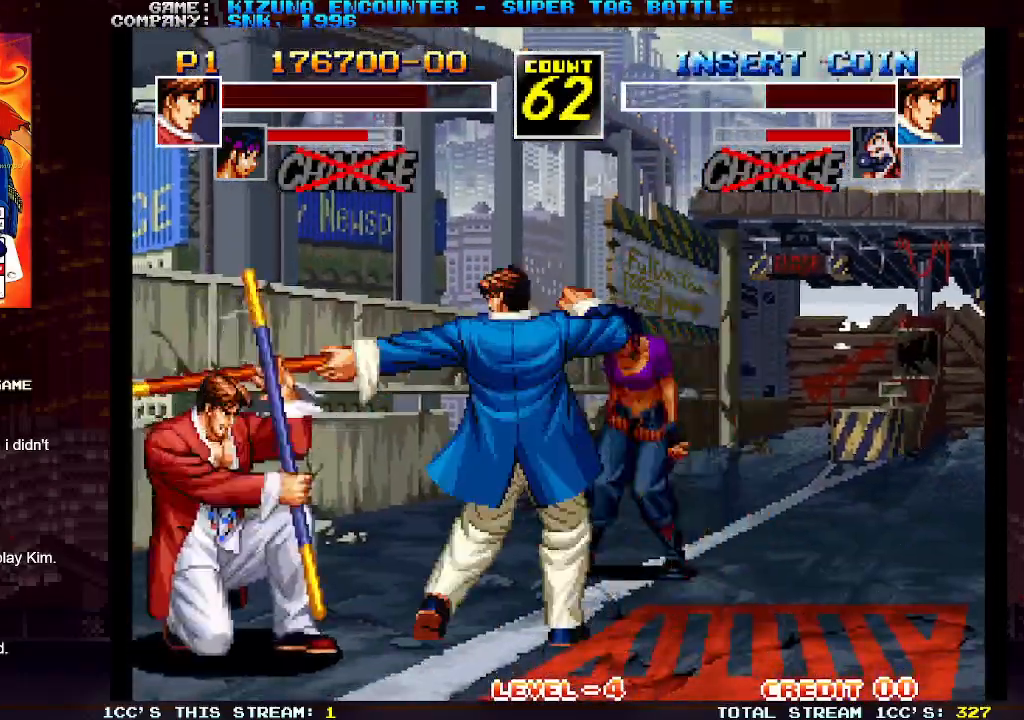
{"dt_ms": 500, "buttons": [], "left_stick": "right", "events": [[83, "left_stick", "left"], [417, "left_stick", "center"], [467, "left_stick", "right"]]}
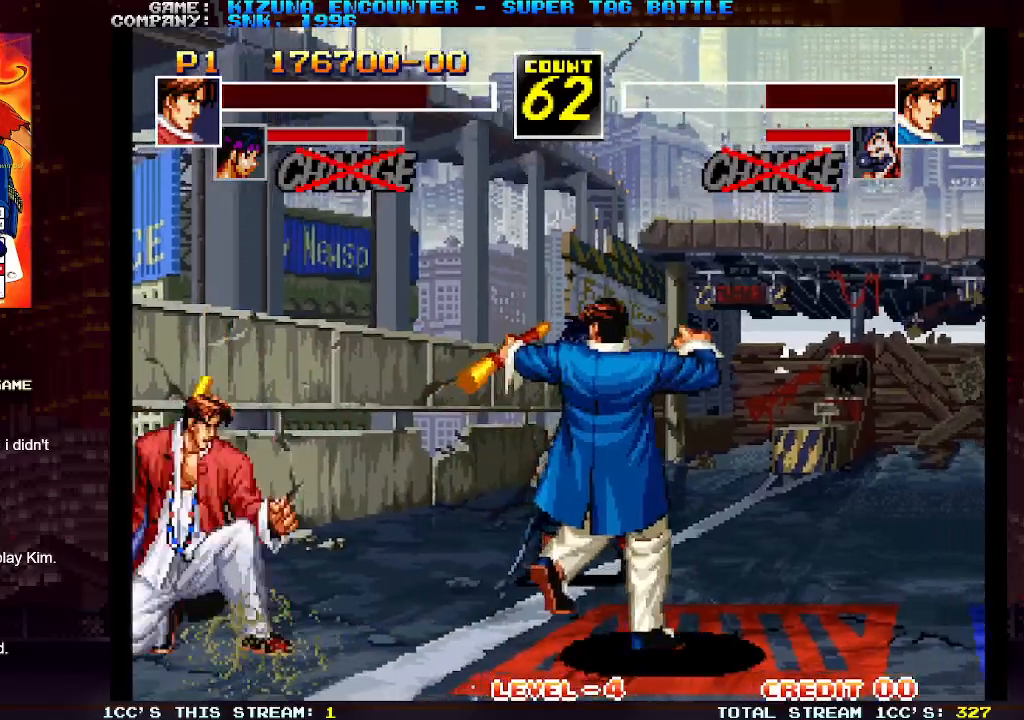
{"dt_ms": 500, "buttons": [], "left_stick": "left", "events": [[33, "left_stick", "up-right"], [333, "left_stick", "center"], [417, "left_stick", "left"]]}
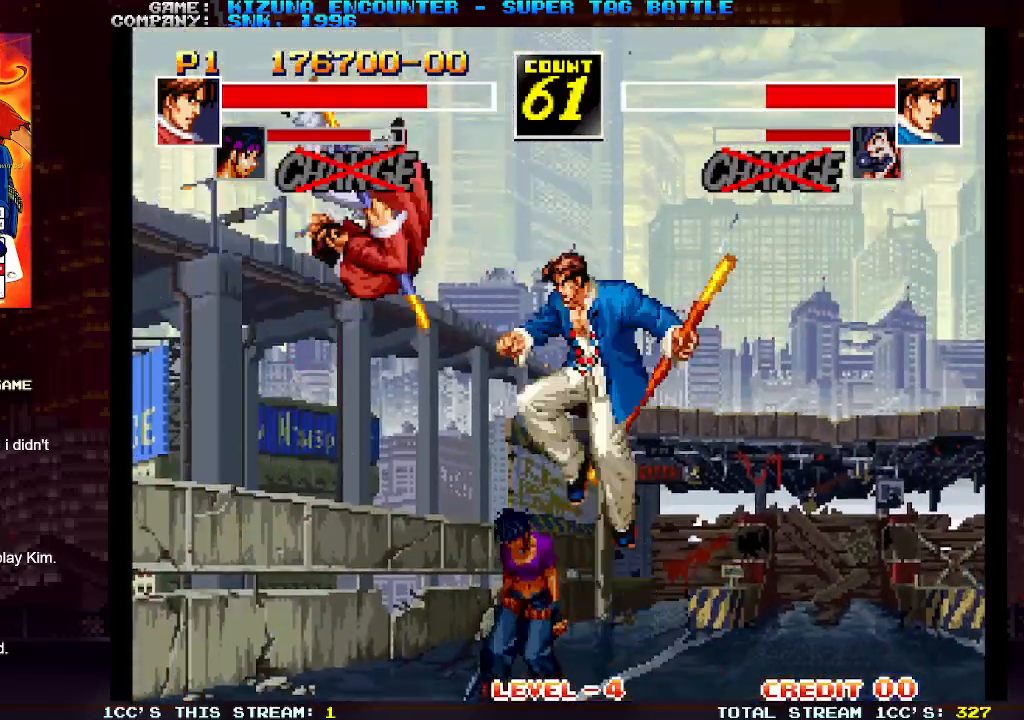
{"dt_ms": 500, "buttons": [], "left_stick": "left", "events": [[117, "SQUARE", "down"], [200, "SQUARE", "up"]]}
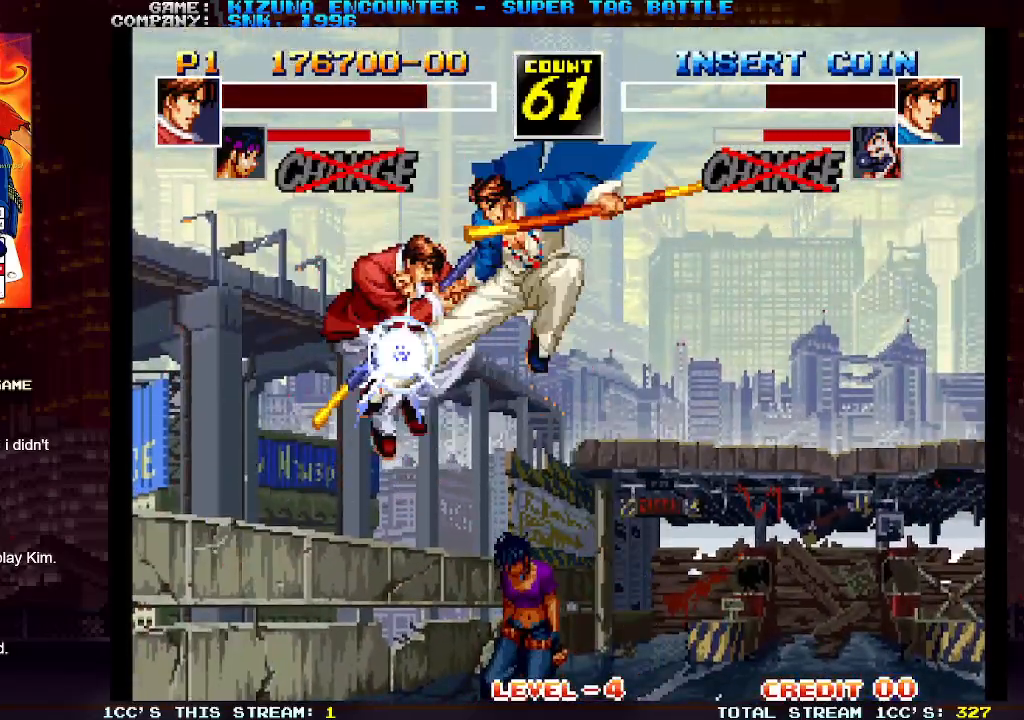
{"dt_ms": 500, "buttons": ["TRIANGLE"], "left_stick": "left", "events": [[317, "SQUARE", "down"], [417, "SQUARE", "up"], [433, "TRIANGLE", "down"]]}
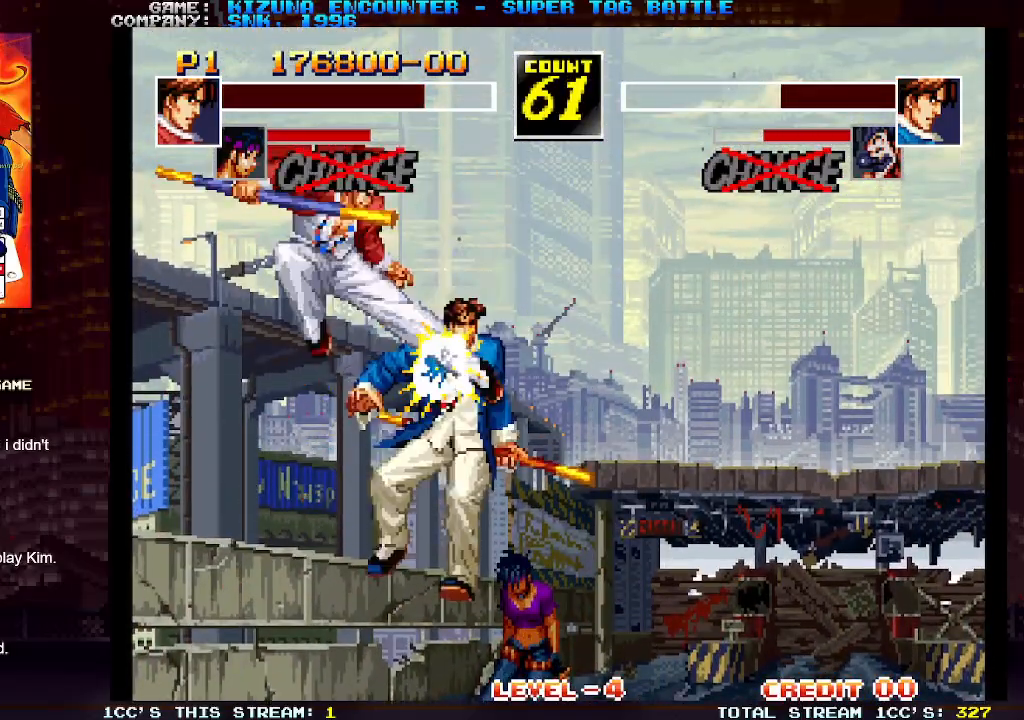
{"dt_ms": 500, "buttons": [], "left_stick": "left", "events": [[33, "TRIANGLE", "up"], [183, "R1", "down"], [283, "R1", "up"], [367, "R1", "down"], [450, "R1", "up"]]}
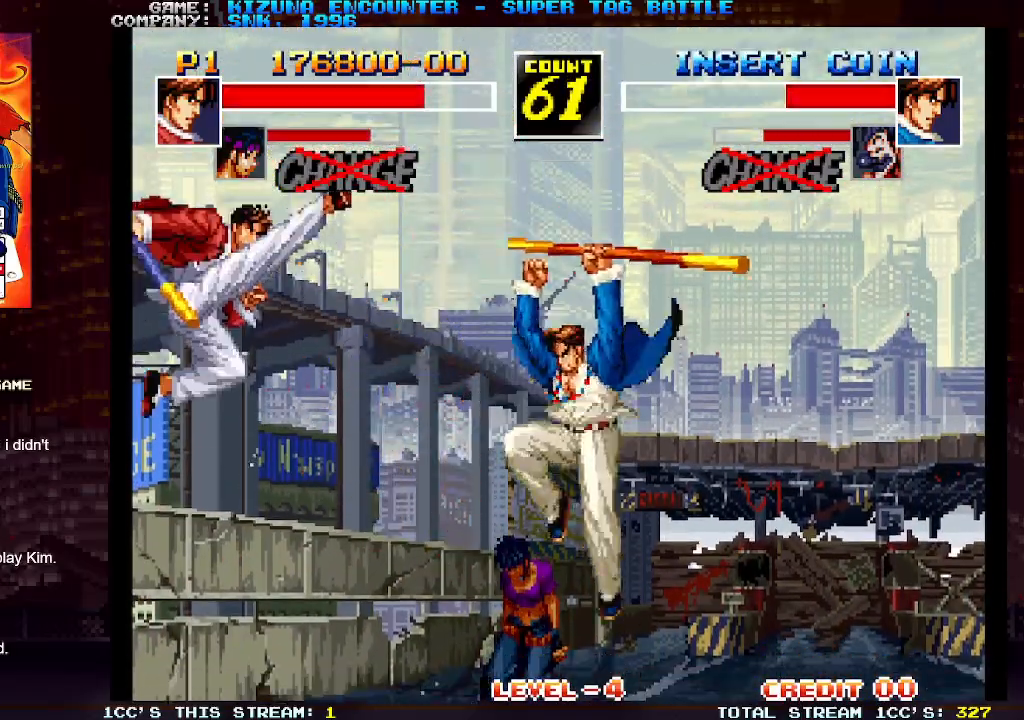
{"dt_ms": 500, "buttons": [], "left_stick": "center", "events": [[233, "left_stick", "right"], [283, "left_stick", "up-right"], [467, "left_stick", "center"]]}
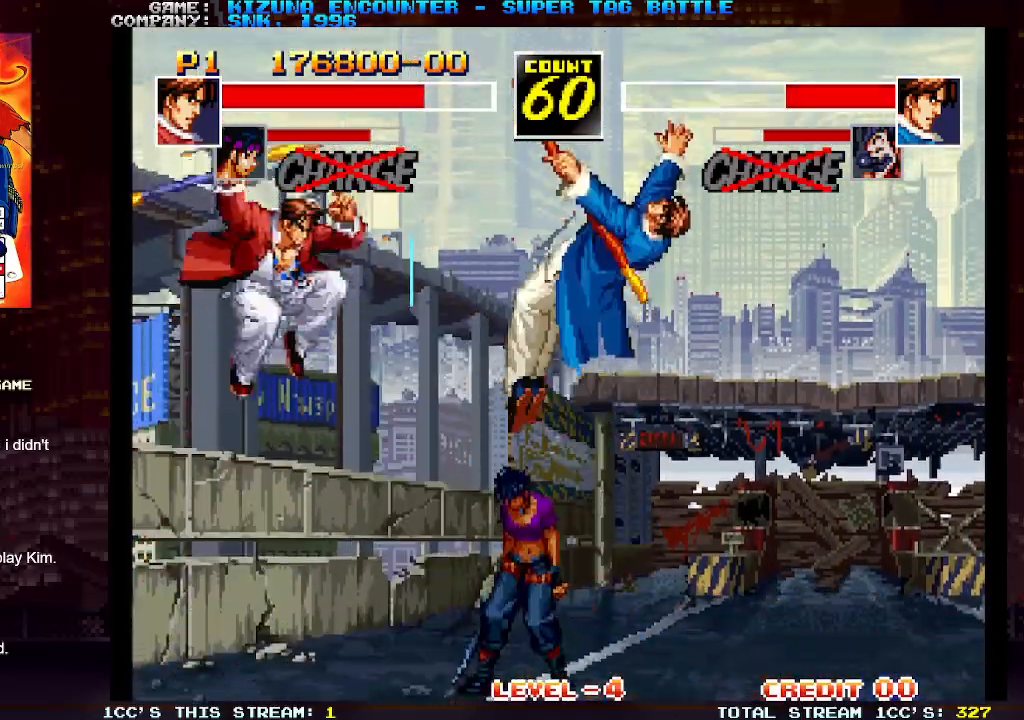
{"dt_ms": 500, "buttons": ["TRIANGLE"], "left_stick": "left", "events": [[17, "left_stick", "left"], [317, "SQUARE", "down"], [383, "SQUARE", "up"], [450, "TRIANGLE", "down"]]}
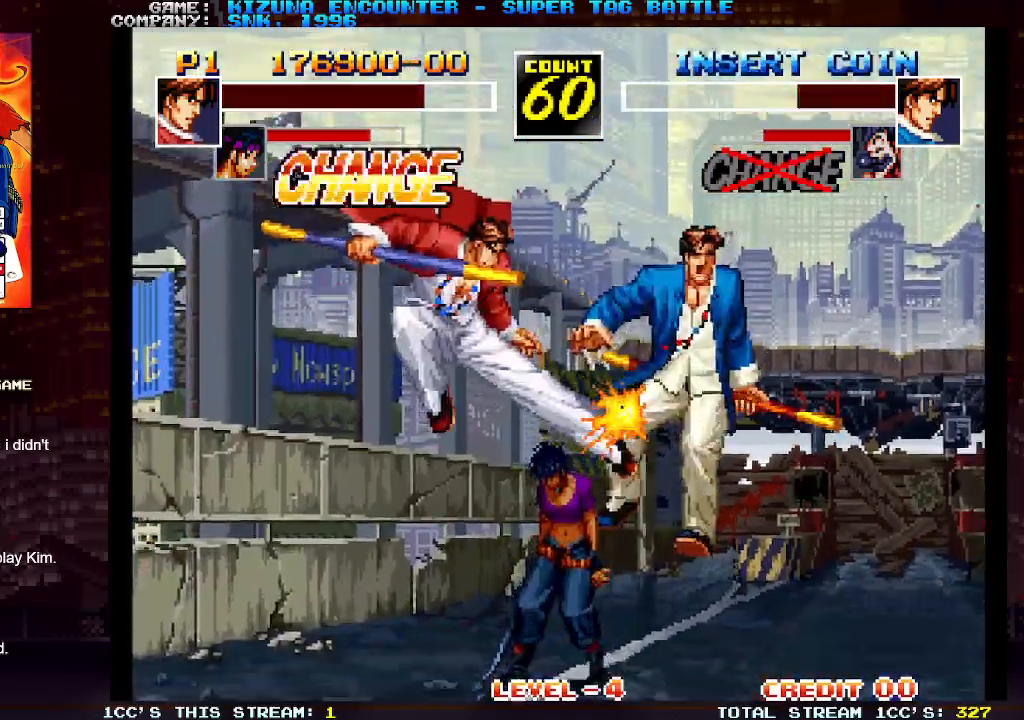
{"dt_ms": 500, "buttons": [], "left_stick": "center", "events": [[33, "TRIANGLE", "up"], [150, "R1", "down"], [233, "R1", "up"], [450, "left_stick", "center"]]}
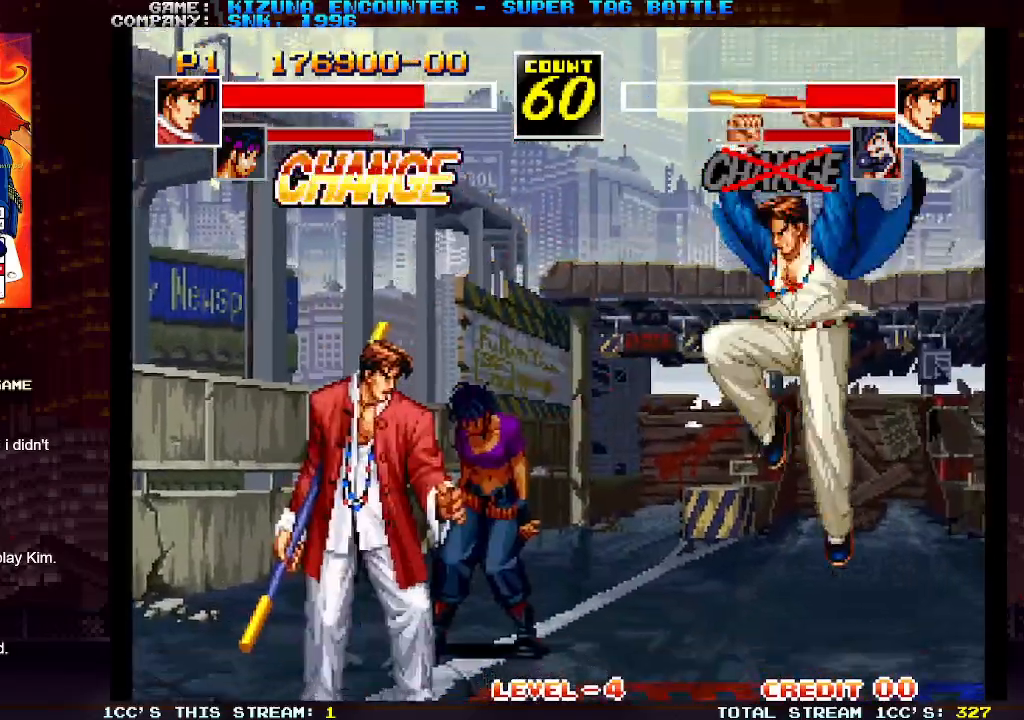
{"dt_ms": 500, "buttons": [], "left_stick": "left", "events": [[133, "left_stick", "left"]]}
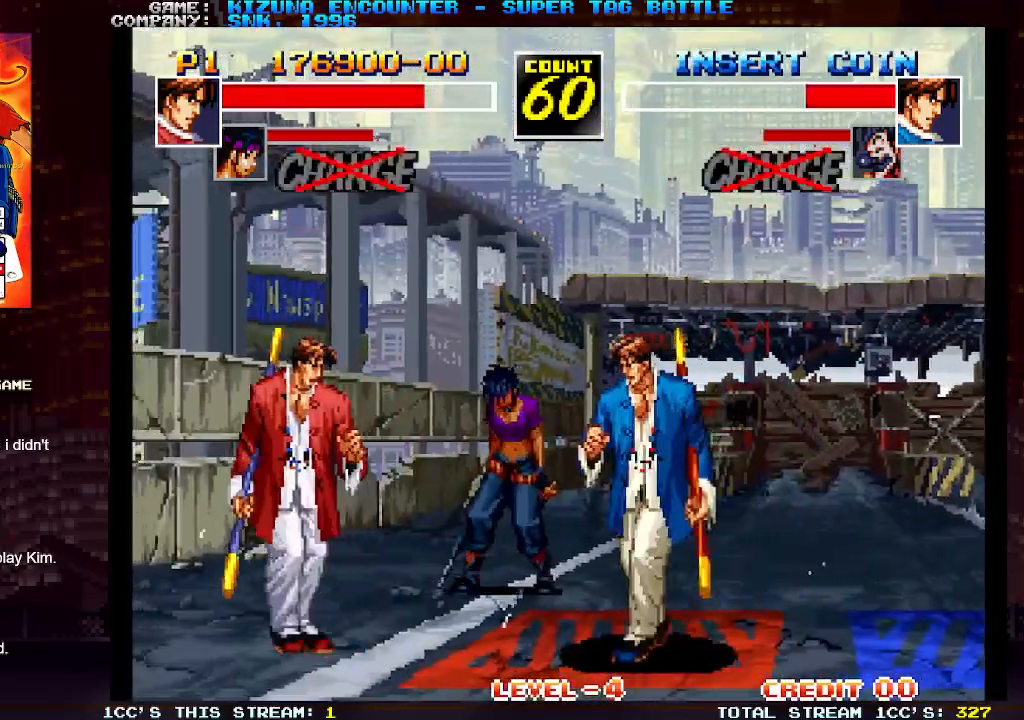
{"dt_ms": 500, "buttons": [], "left_stick": "up-right", "events": [[367, "left_stick", "up-right"]]}
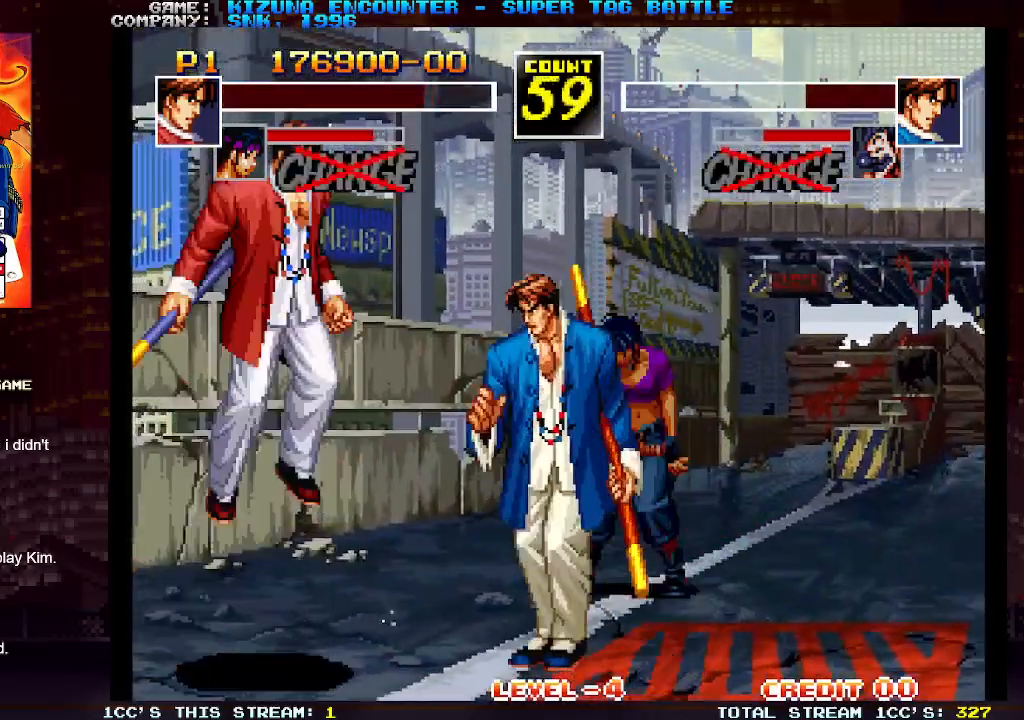
{"dt_ms": 500, "buttons": ["SQUARE"], "left_stick": "left", "events": [[50, "left_stick", "center"], [100, "left_stick", "left"], [450, "SQUARE", "down"]]}
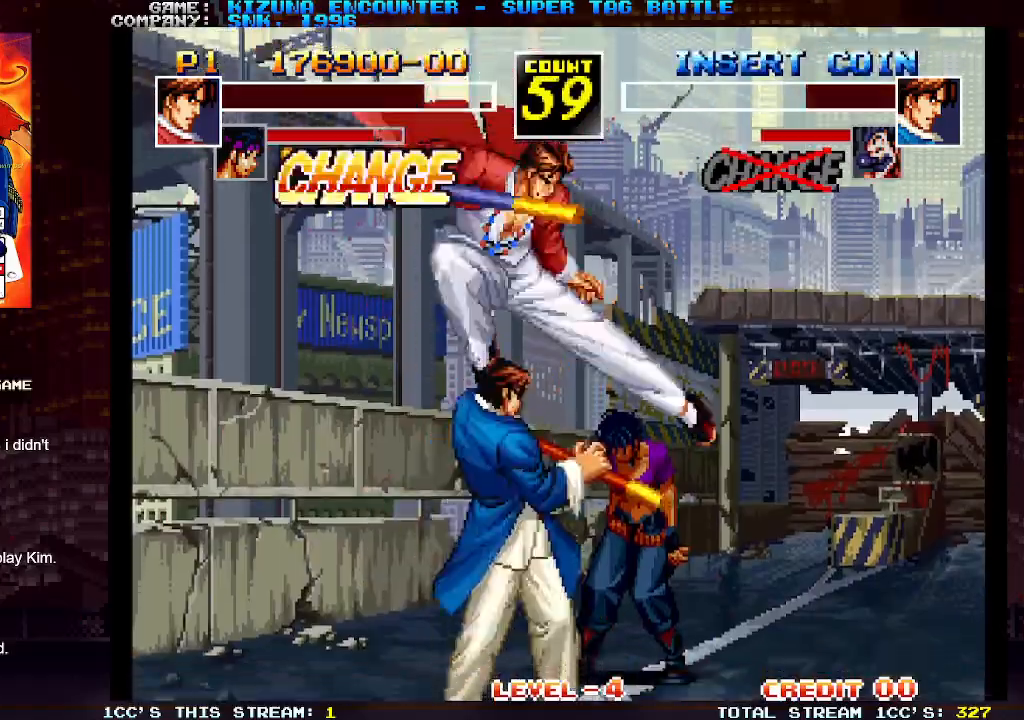
{"dt_ms": 500, "buttons": [], "left_stick": "center", "events": [[33, "SQUARE", "up"], [183, "TRIANGLE", "down"], [267, "TRIANGLE", "up"], [400, "left_stick", "center"], [433, "SQUARE", "down"], [500, "SQUARE", "up"]]}
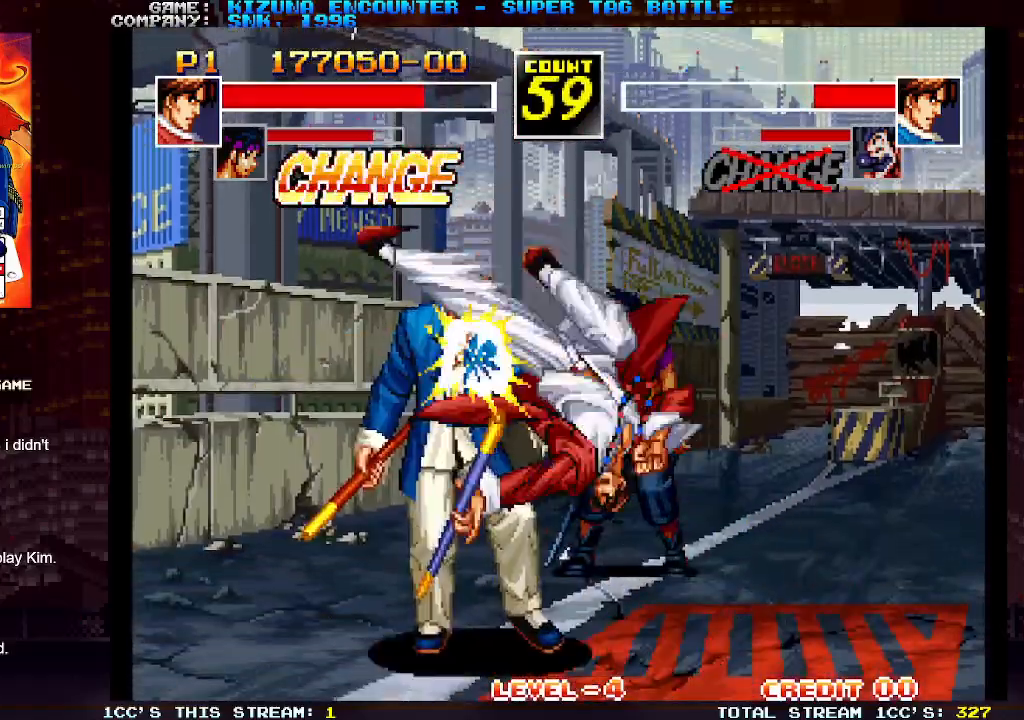
{"dt_ms": 500, "buttons": [], "left_stick": "right", "events": [[317, "left_stick", "right"]]}
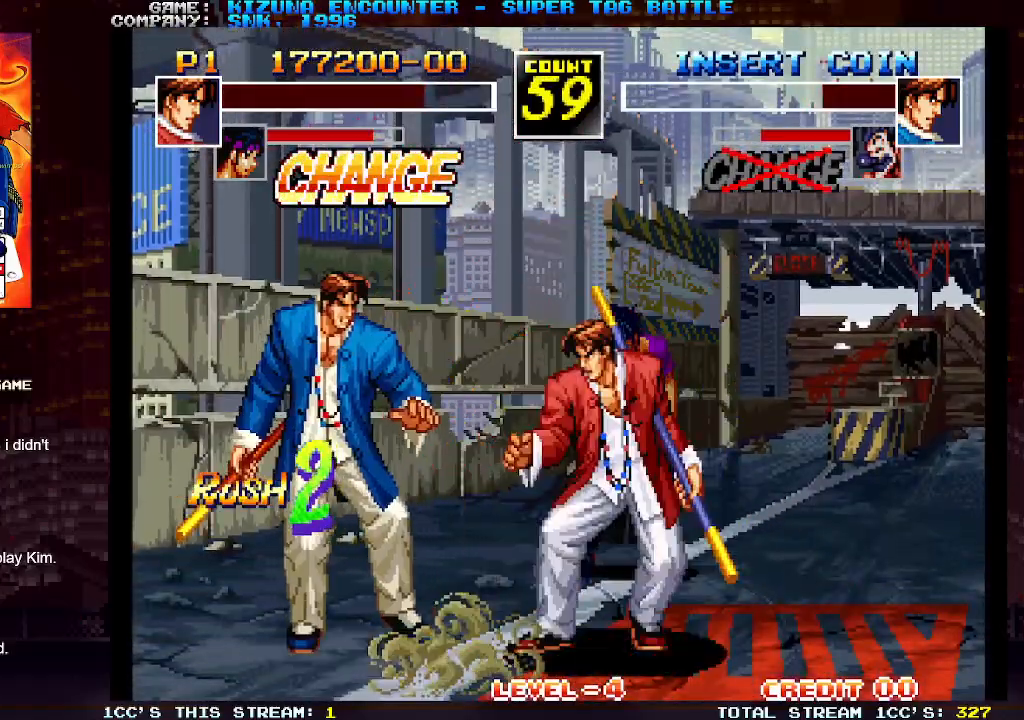
{"dt_ms": 500, "buttons": [], "left_stick": "right", "events": []}
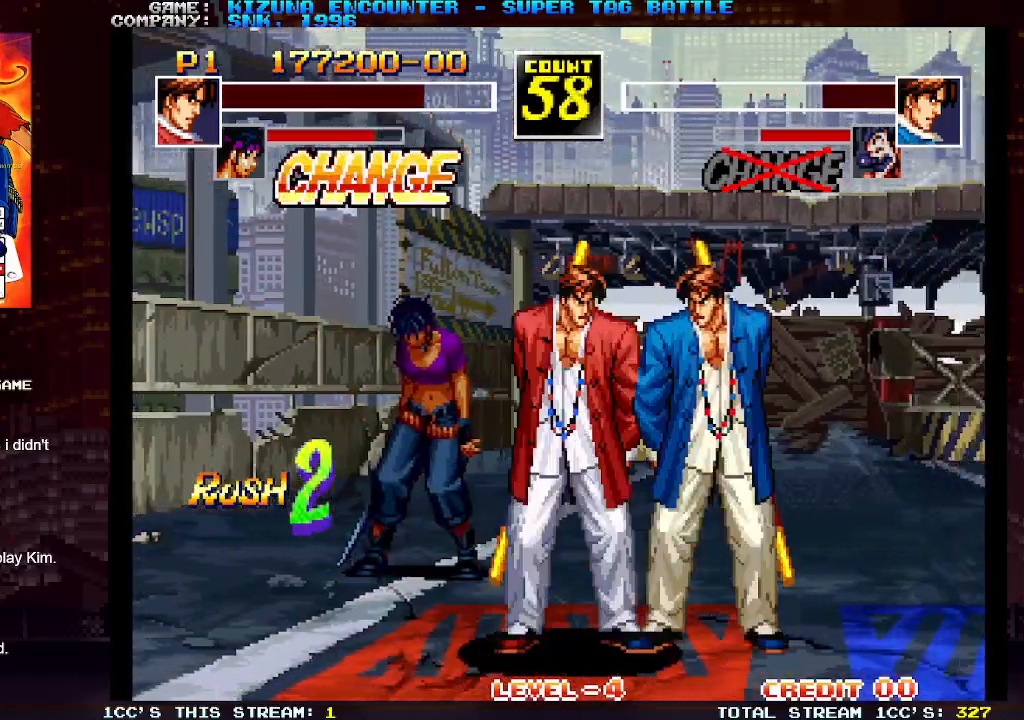
{"dt_ms": 500, "buttons": [], "left_stick": "right", "events": [[83, "TRIANGLE", "down"], [167, "TRIANGLE", "up"], [350, "R1", "down"], [433, "R1", "up"]]}